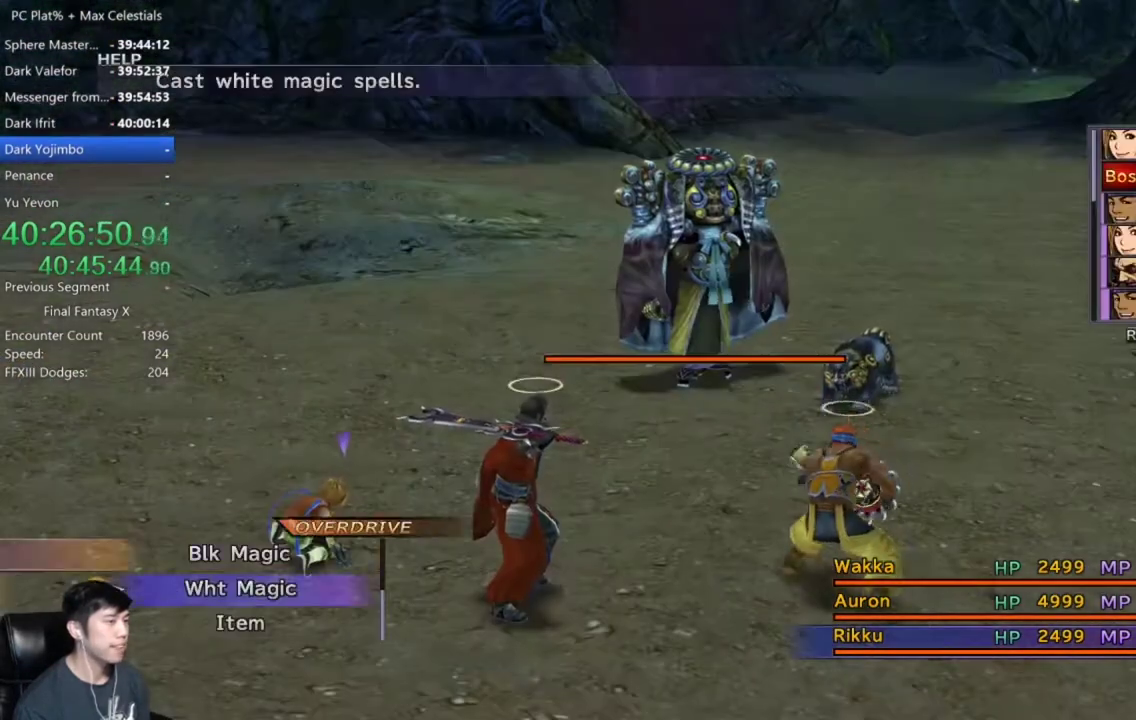
Gameplay with a controller (Xbox layout); each line is a JSON object with the inputs held at the frame after it. "events" lists button and stick changes between this image and that frame as [ms after this image, input, new state], when the widget could be followed in between. Not read: L2 R2.
{"buttons": [], "left_stick": "center", "right_stick": "center", "events": [[333, "A", "down"], [433, "A", "up"]]}
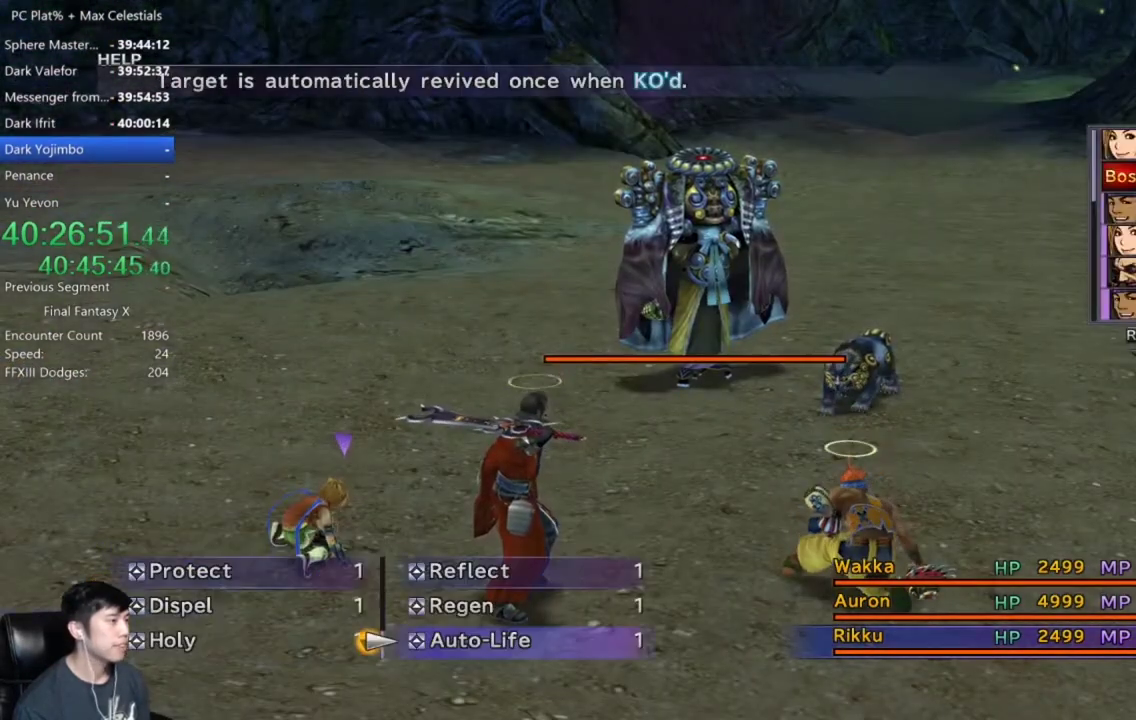
{"buttons": ["A"], "left_stick": "center", "right_stick": "center", "events": [[467, "A", "down"]]}
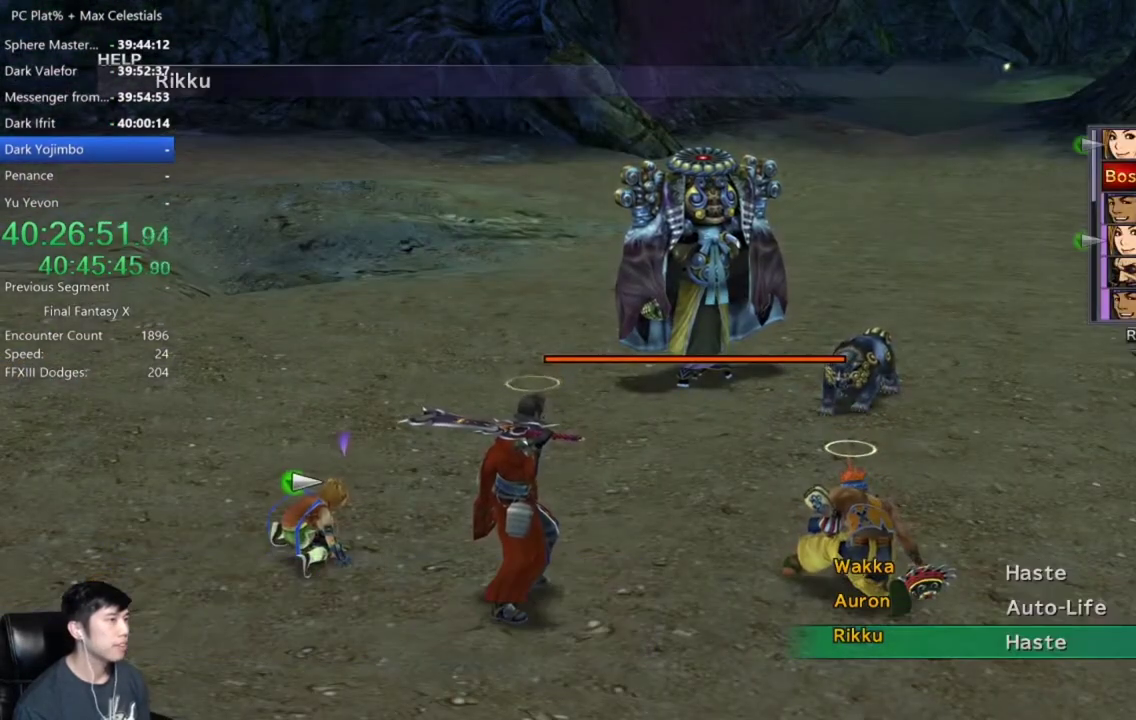
{"buttons": [], "left_stick": "center", "right_stick": "center", "events": [[33, "A", "up"], [367, "B", "down"], [467, "B", "up"]]}
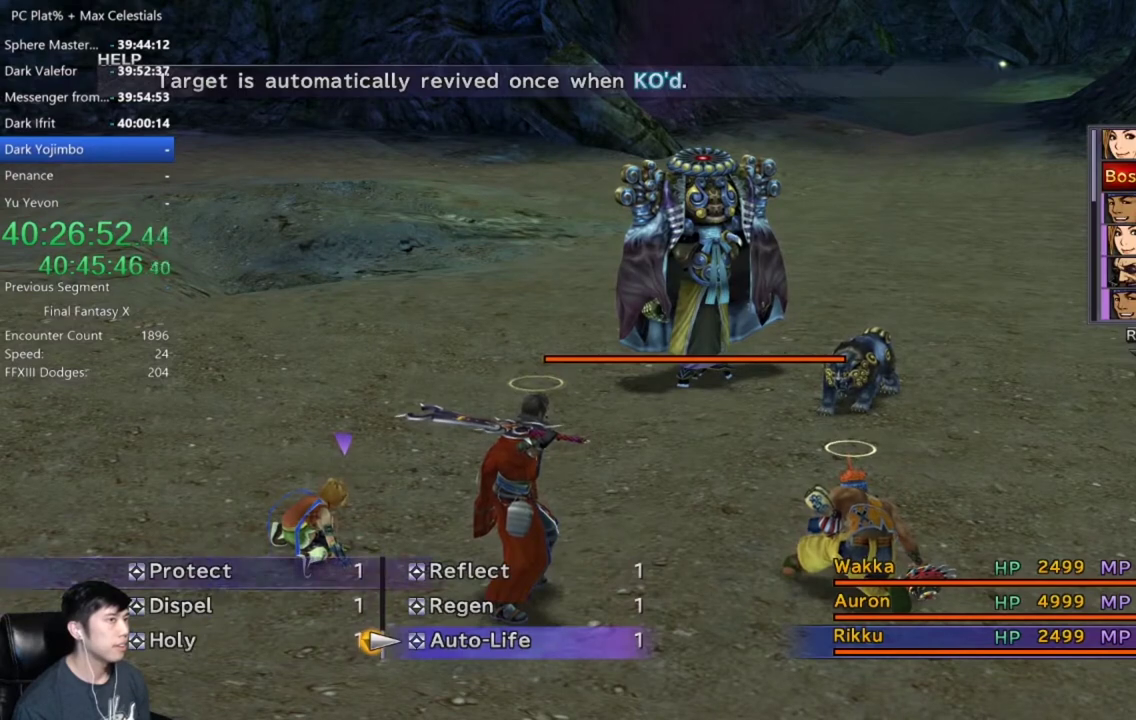
{"buttons": [], "left_stick": "center", "right_stick": "center", "events": [[67, "B", "down"], [167, "B", "up"], [200, "L1", "down"], [300, "L1", "up"], [400, "L1", "down"], [501, "L1", "up"]]}
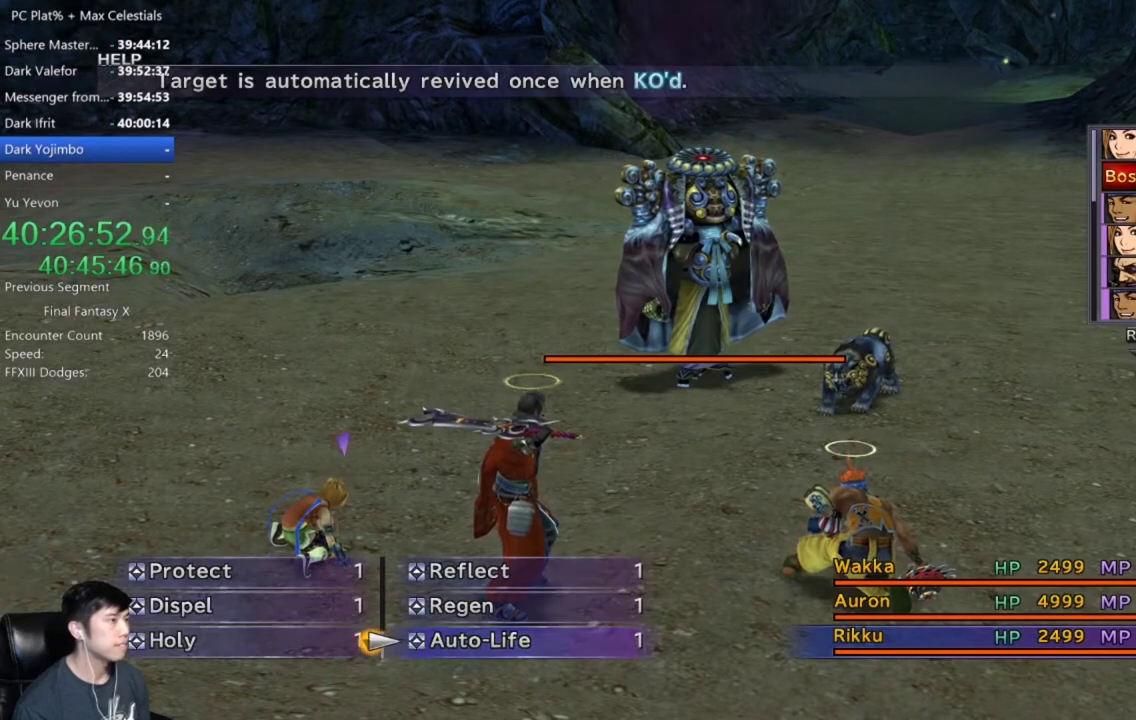
{"buttons": ["L1"], "left_stick": "center", "right_stick": "center", "events": [[66, "B", "down"], [133, "B", "up"], [133, "L1", "down"], [200, "L1", "up"], [300, "L1", "down"], [400, "L1", "up"], [467, "L1", "down"]]}
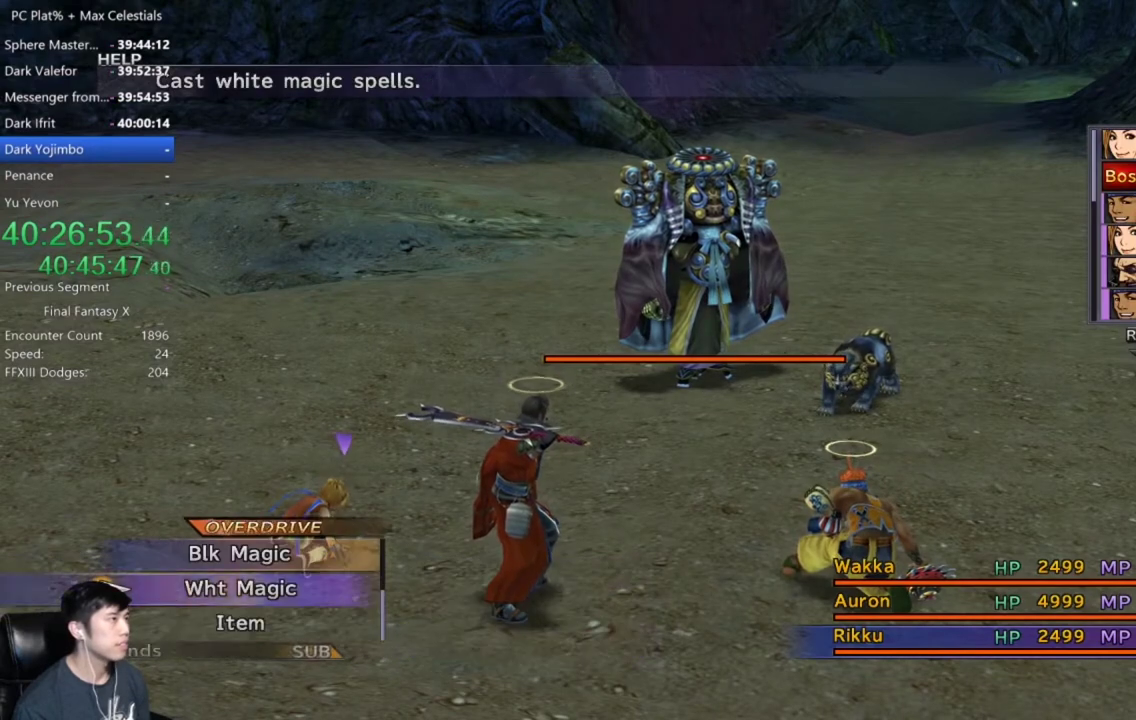
{"buttons": [], "left_stick": "center", "right_stick": "center", "events": [[33, "L1", "up"], [133, "L1", "down"], [234, "L1", "up"], [300, "L1", "down"], [400, "L1", "up"]]}
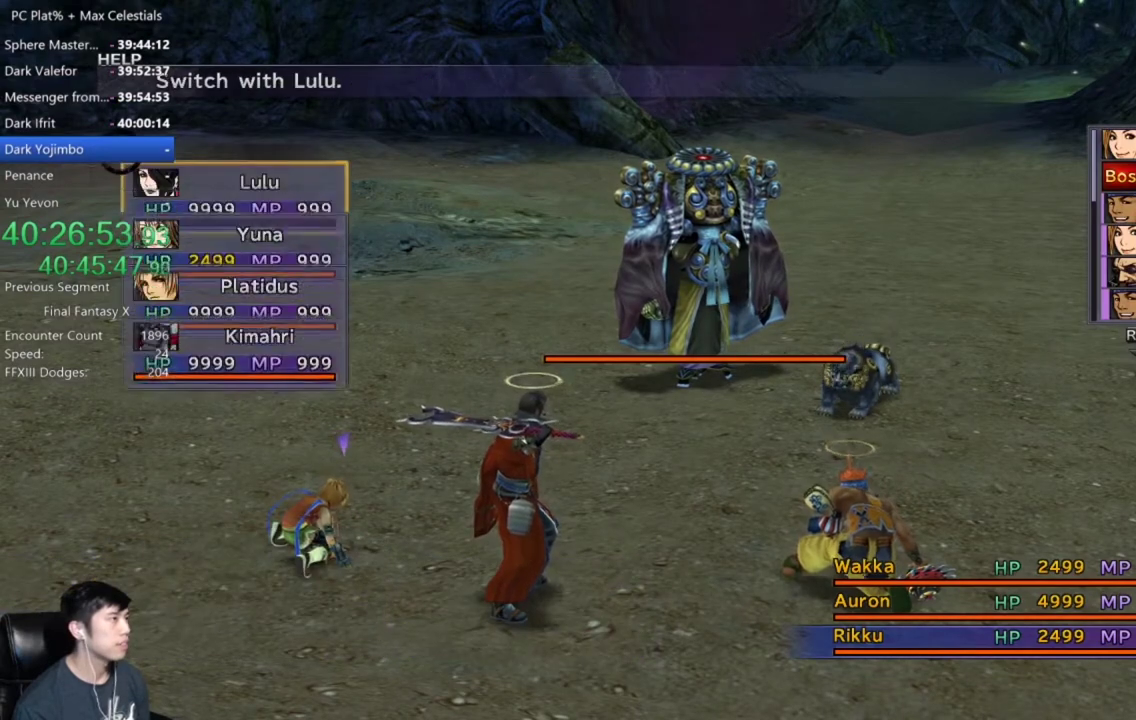
{"buttons": [], "left_stick": "center", "right_stick": "center", "events": []}
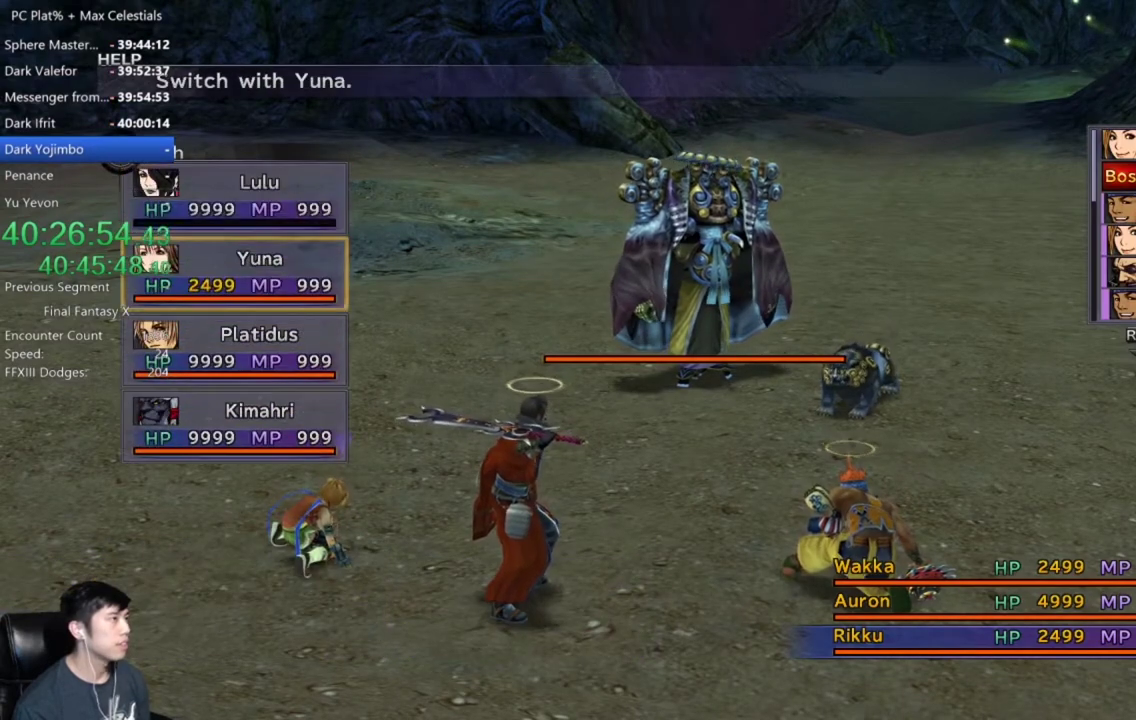
{"buttons": [], "left_stick": "center", "right_stick": "center", "events": [[134, "A", "down"], [234, "A", "up"]]}
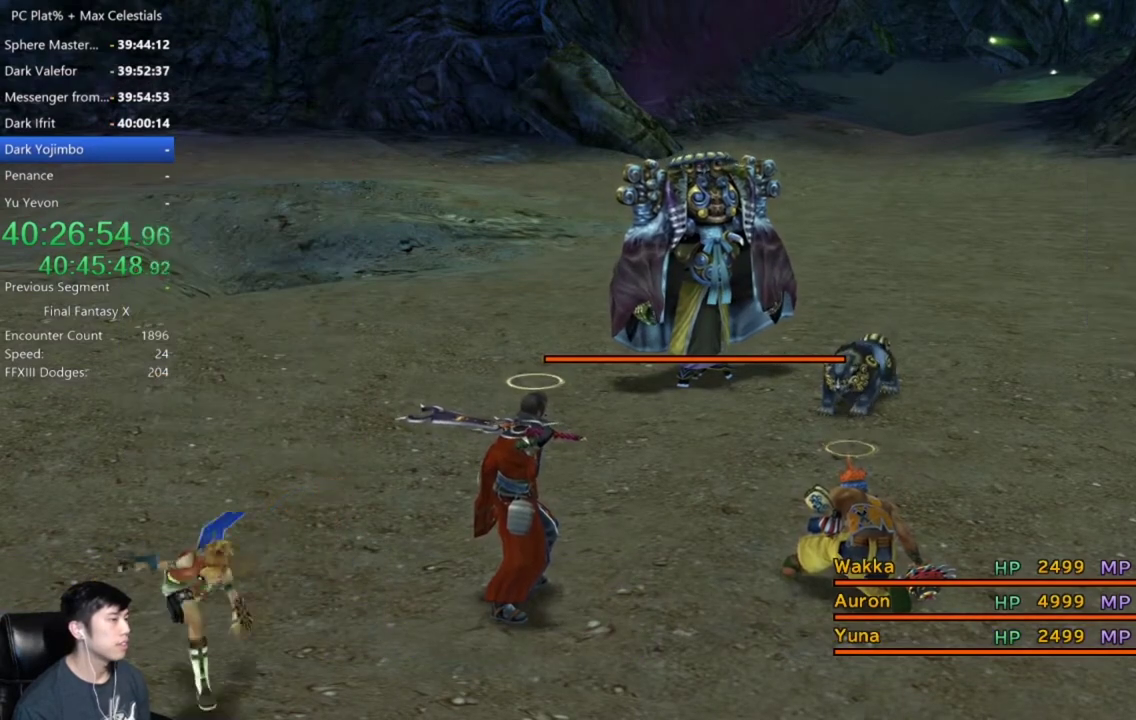
{"buttons": [], "left_stick": "center", "right_stick": "center", "events": []}
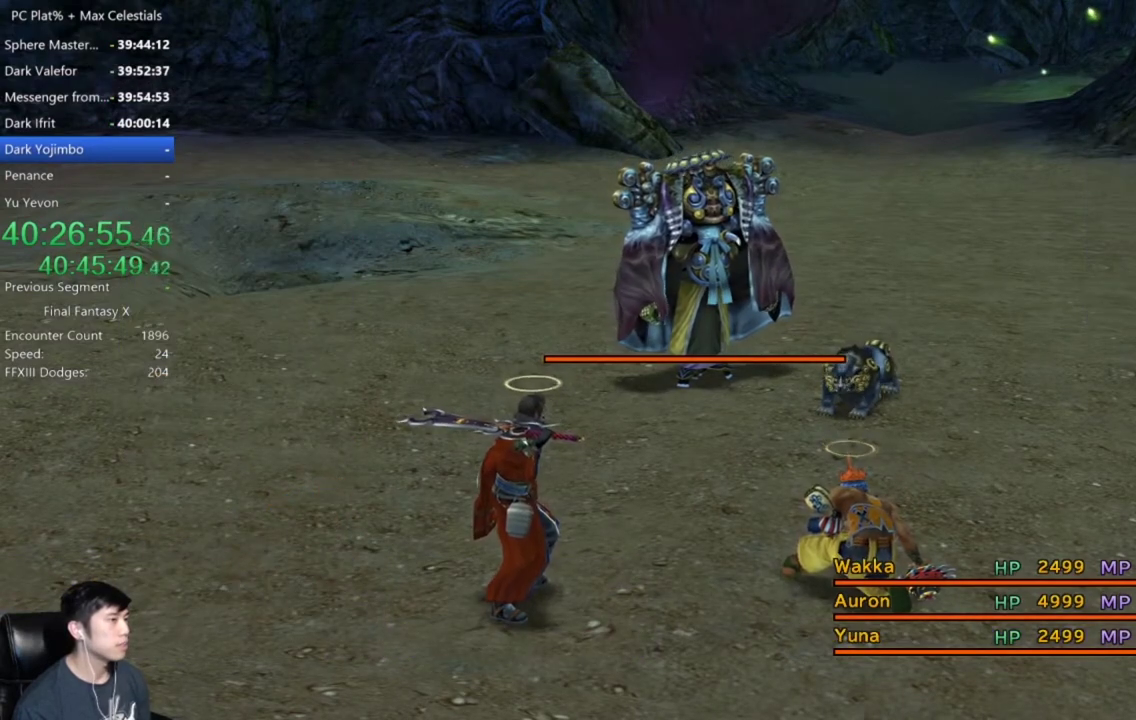
{"buttons": [], "left_stick": "center", "right_stick": "center", "events": []}
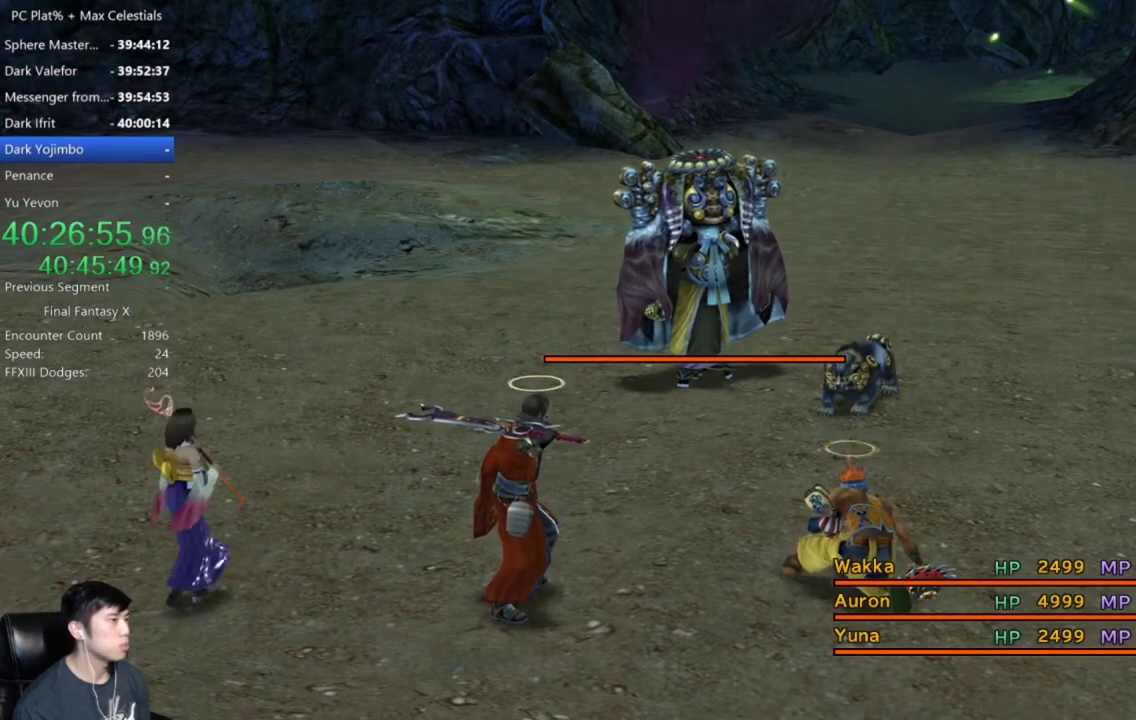
{"buttons": [], "left_stick": "center", "right_stick": "center", "events": []}
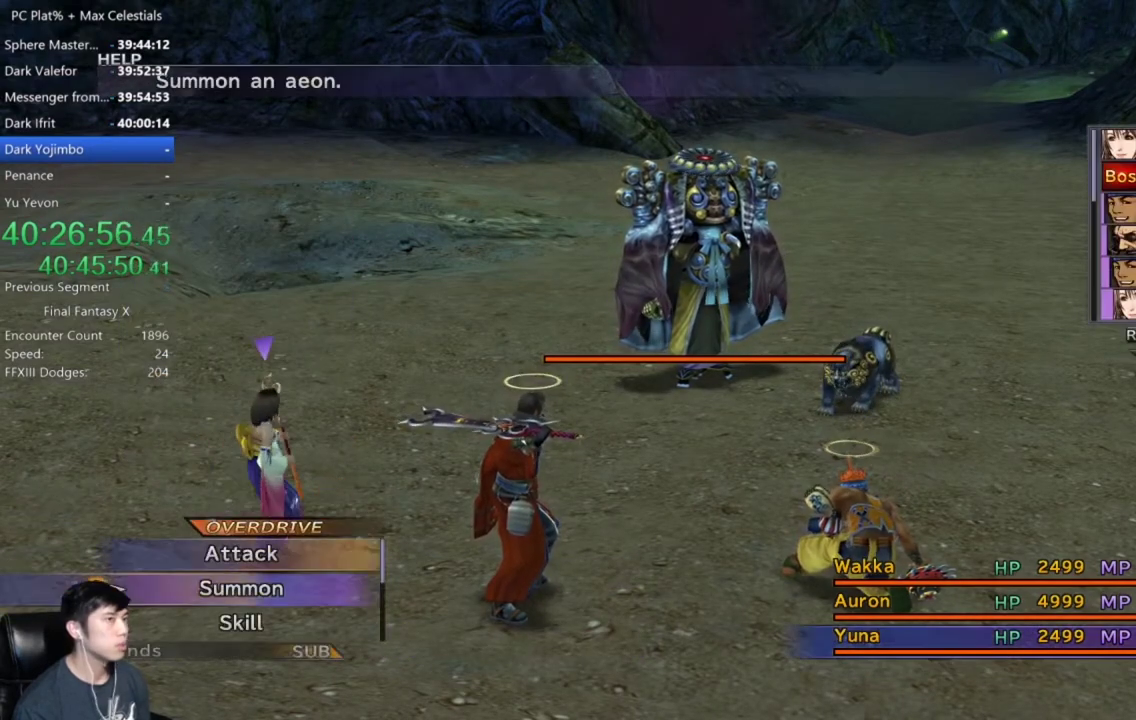
{"buttons": [], "left_stick": "center", "right_stick": "center", "events": []}
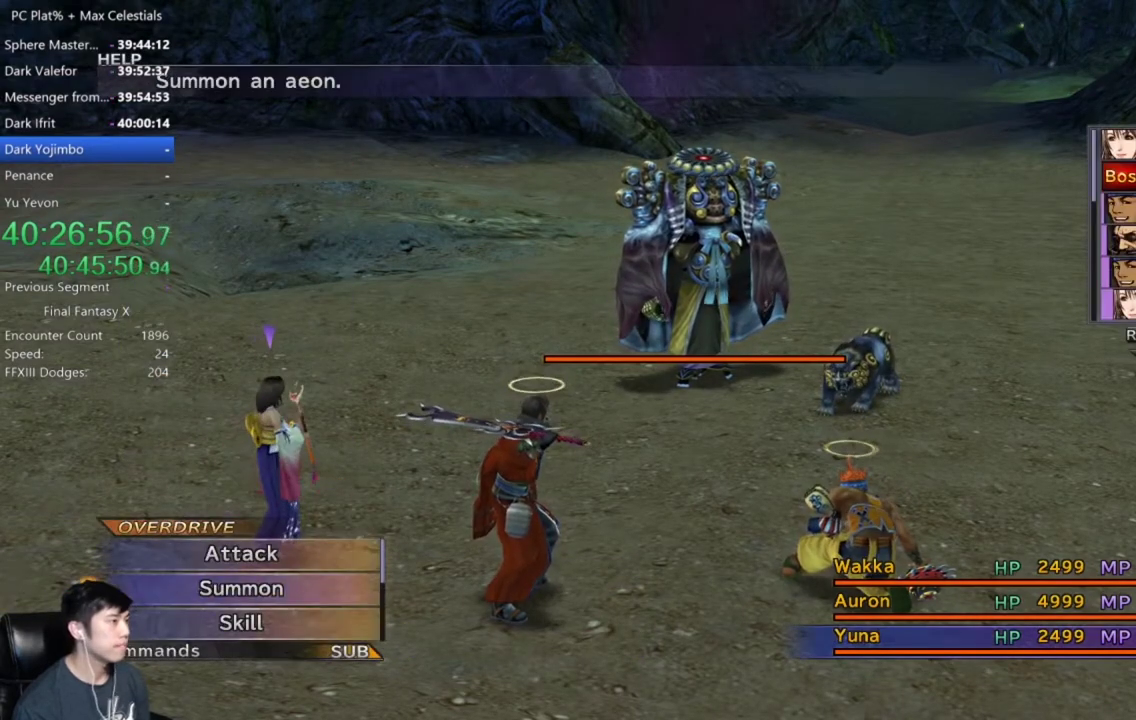
{"buttons": [], "left_stick": "center", "right_stick": "center", "events": [[133, "A", "down"], [233, "A", "up"]]}
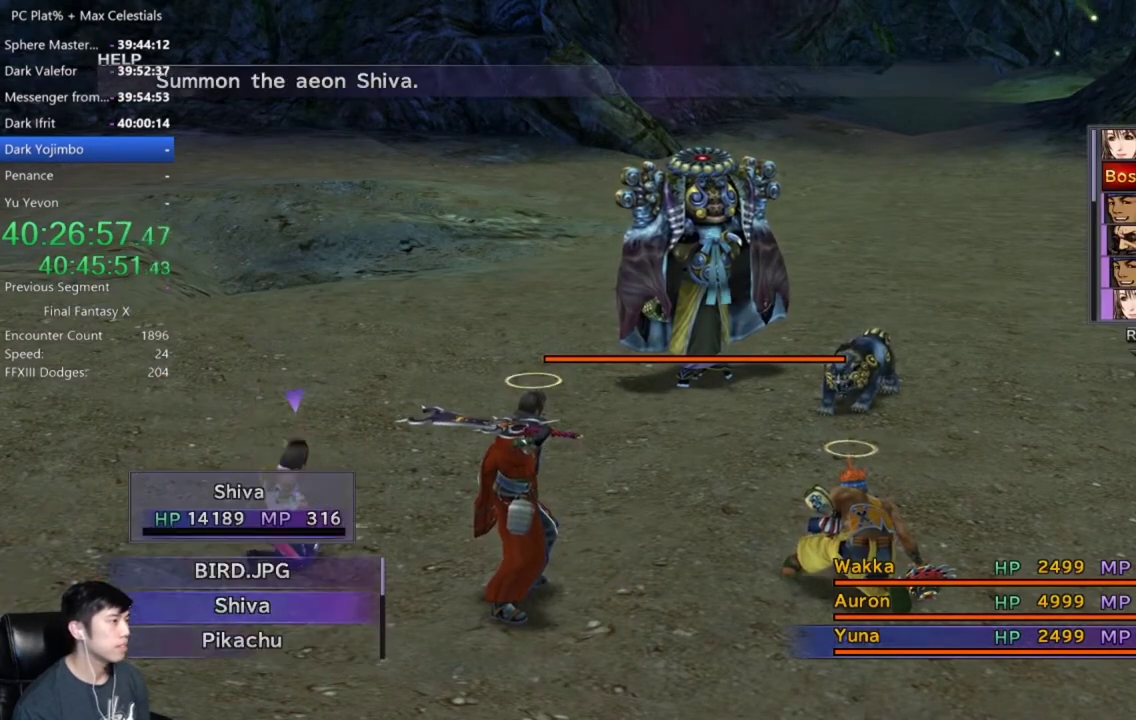
{"buttons": ["DPAD_UP"], "left_stick": "center", "right_stick": "center", "events": [[234, "DPAD_UP", "down"], [334, "DPAD_UP", "up"], [400, "DPAD_UP", "down"]]}
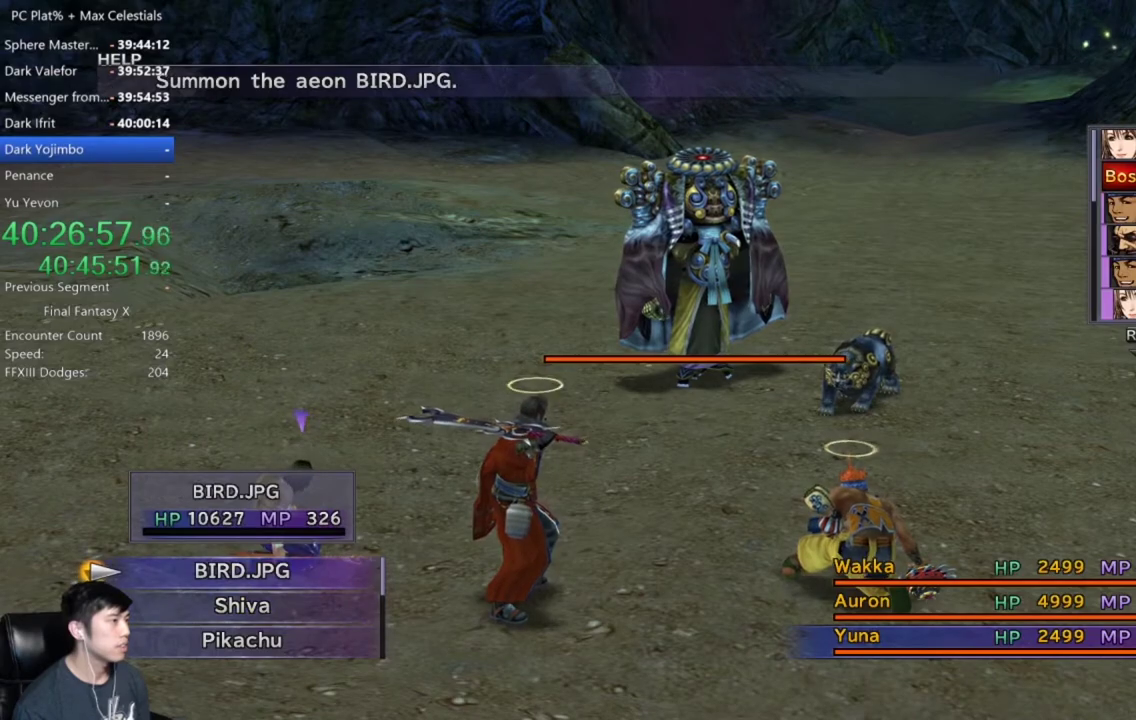
{"buttons": [], "left_stick": "center", "right_stick": "center", "events": [[66, "DPAD_UP", "up"], [367, "A", "down"], [433, "A", "up"]]}
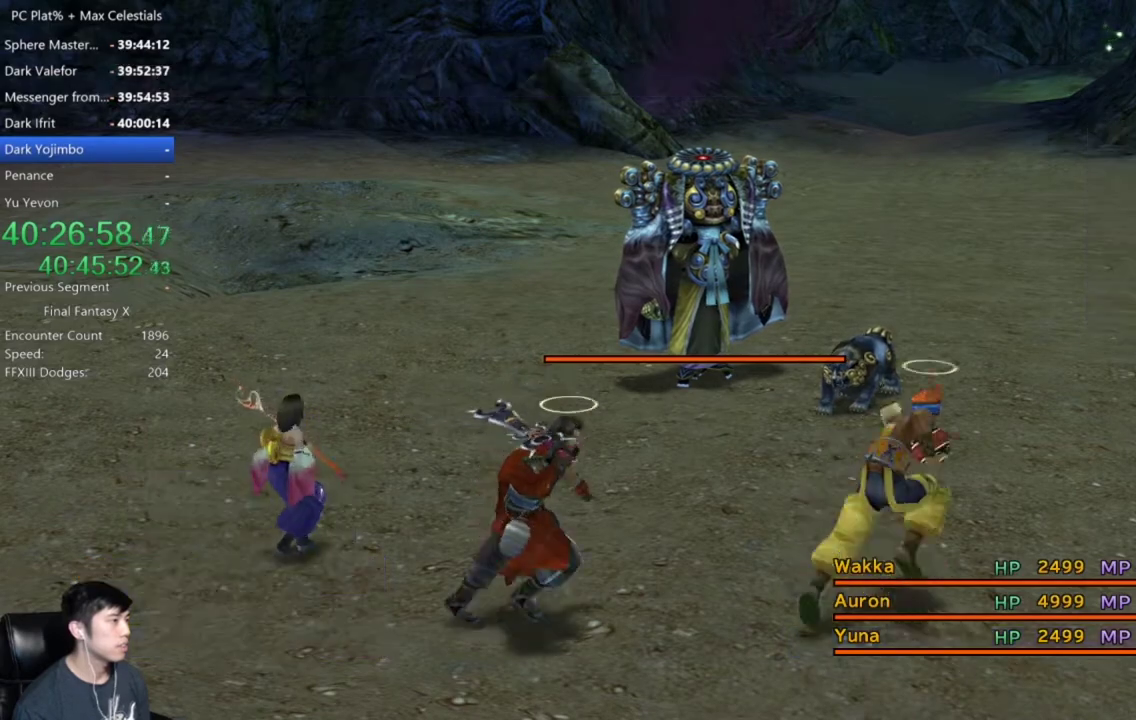
{"buttons": [], "left_stick": "center", "right_stick": "center", "events": []}
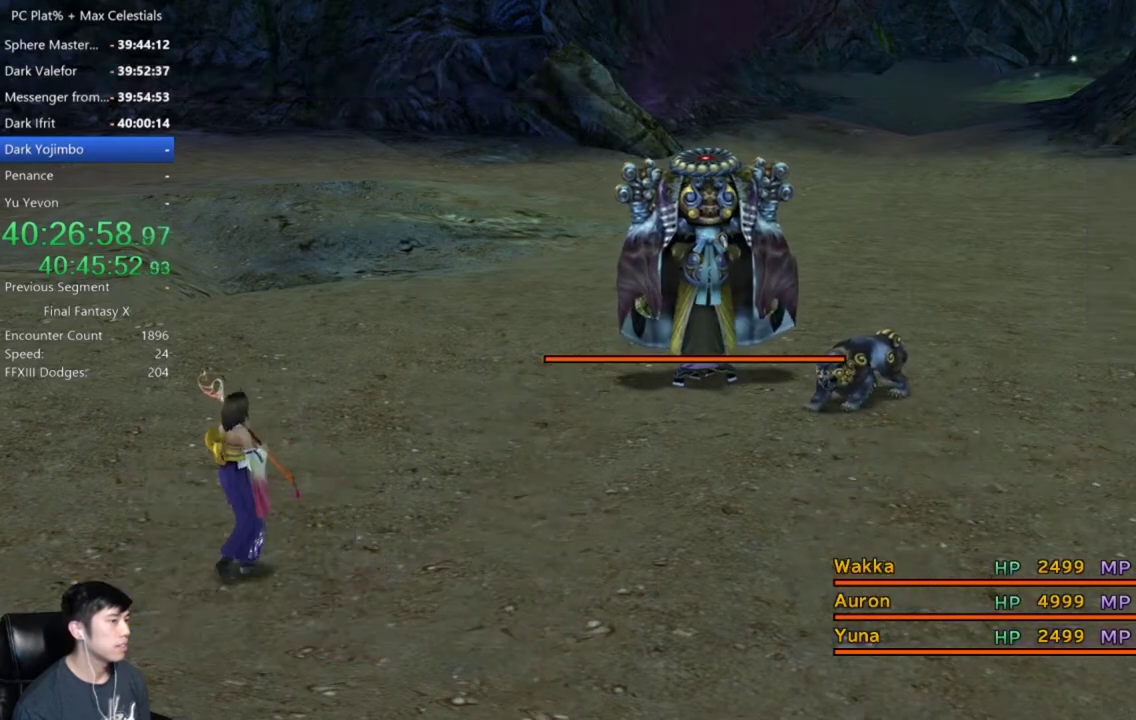
{"buttons": [], "left_stick": "center", "right_stick": "center", "events": []}
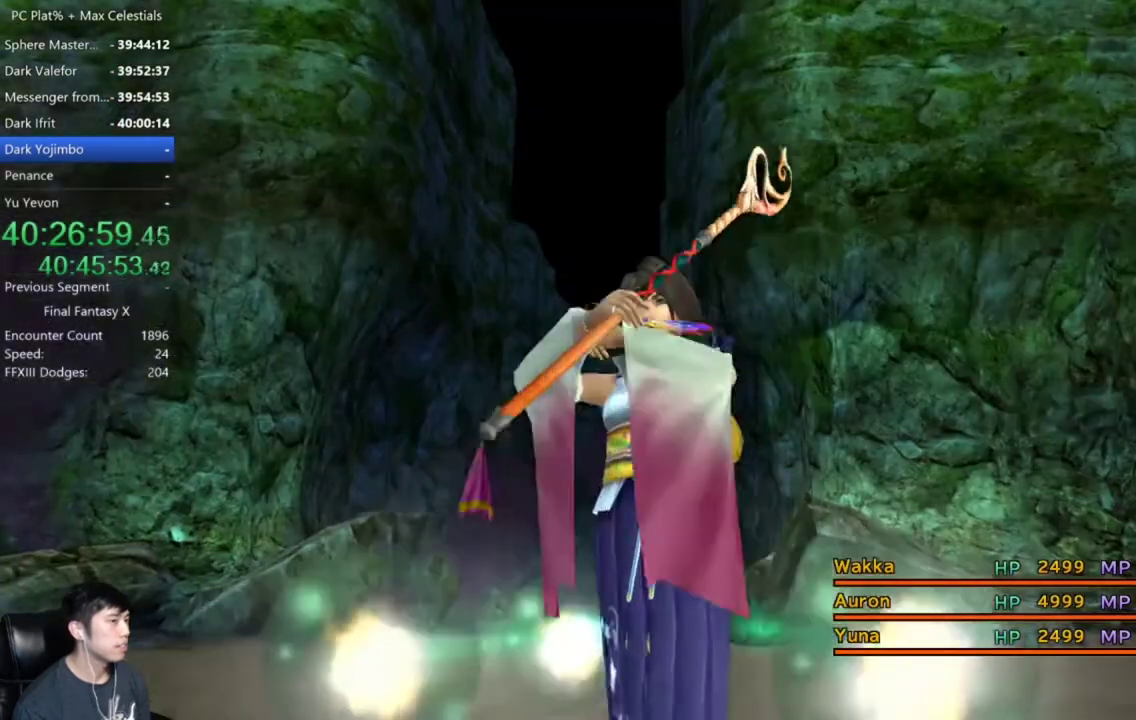
{"buttons": [], "left_stick": "center", "right_stick": "center", "events": []}
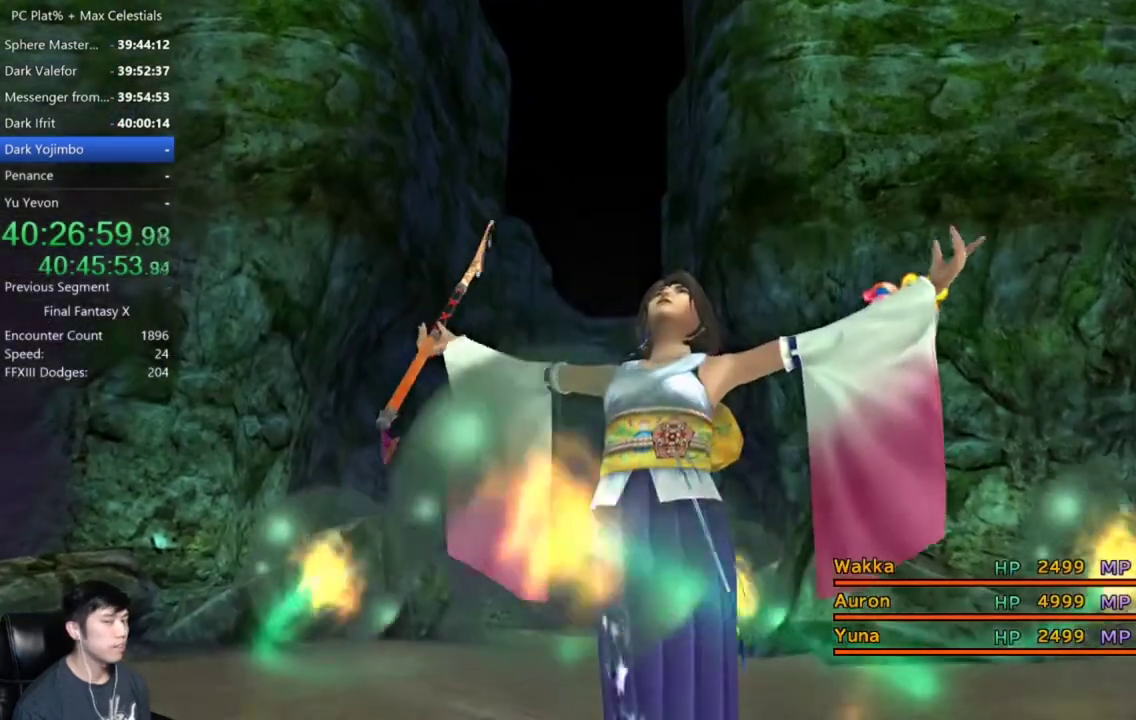
{"buttons": [], "left_stick": "center", "right_stick": "center", "events": []}
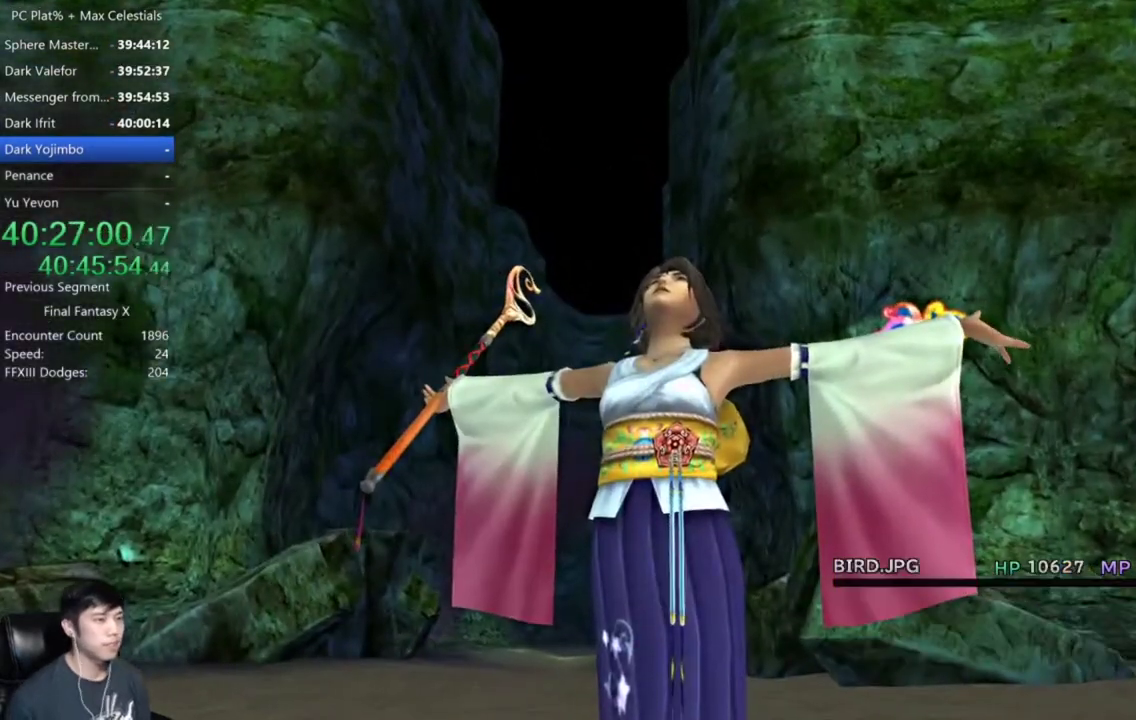
{"buttons": [], "left_stick": "center", "right_stick": "center", "events": []}
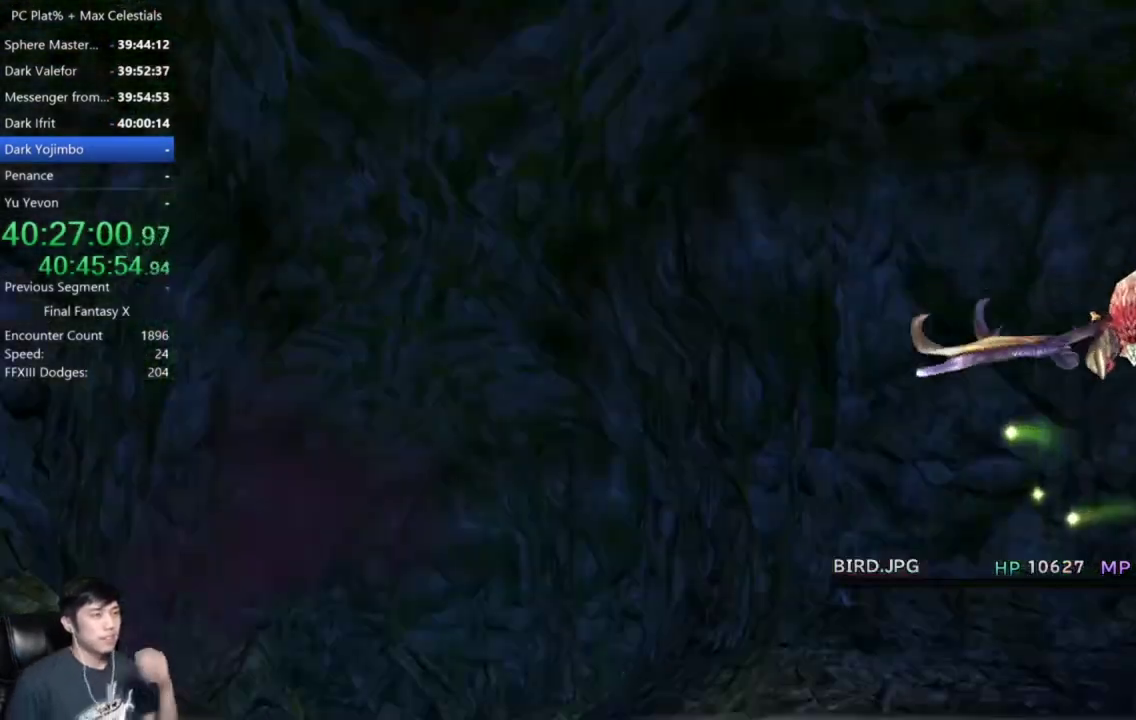
{"buttons": [], "left_stick": "center", "right_stick": "center", "events": []}
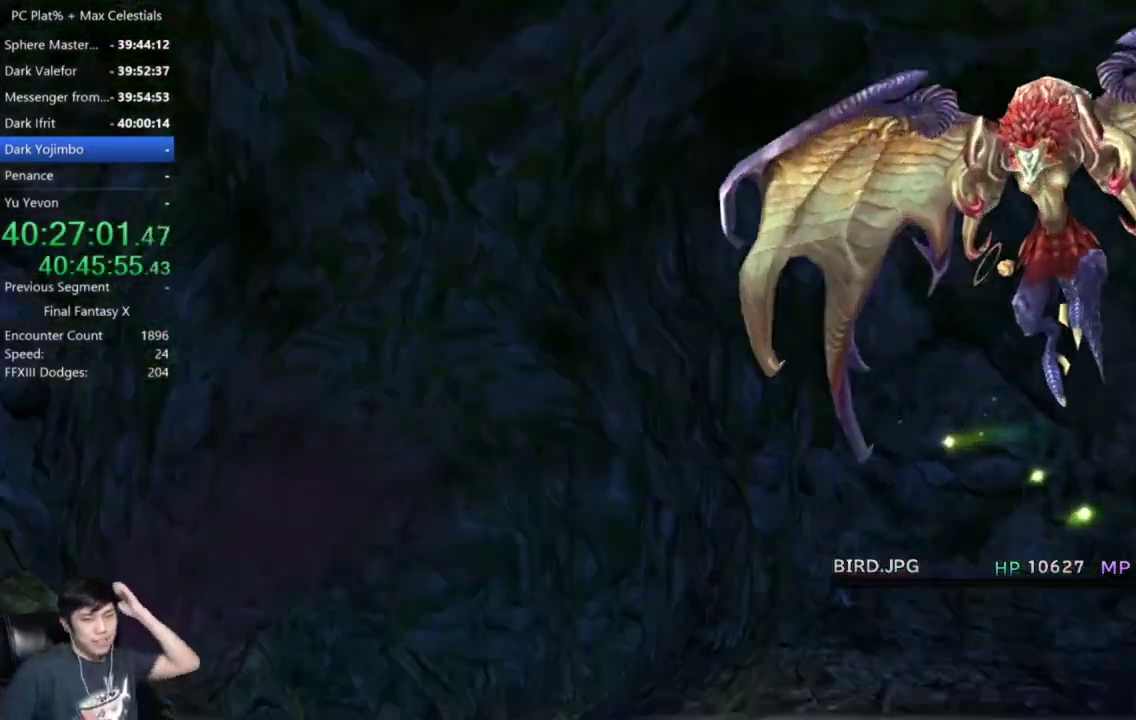
{"buttons": [], "left_stick": "center", "right_stick": "center", "events": []}
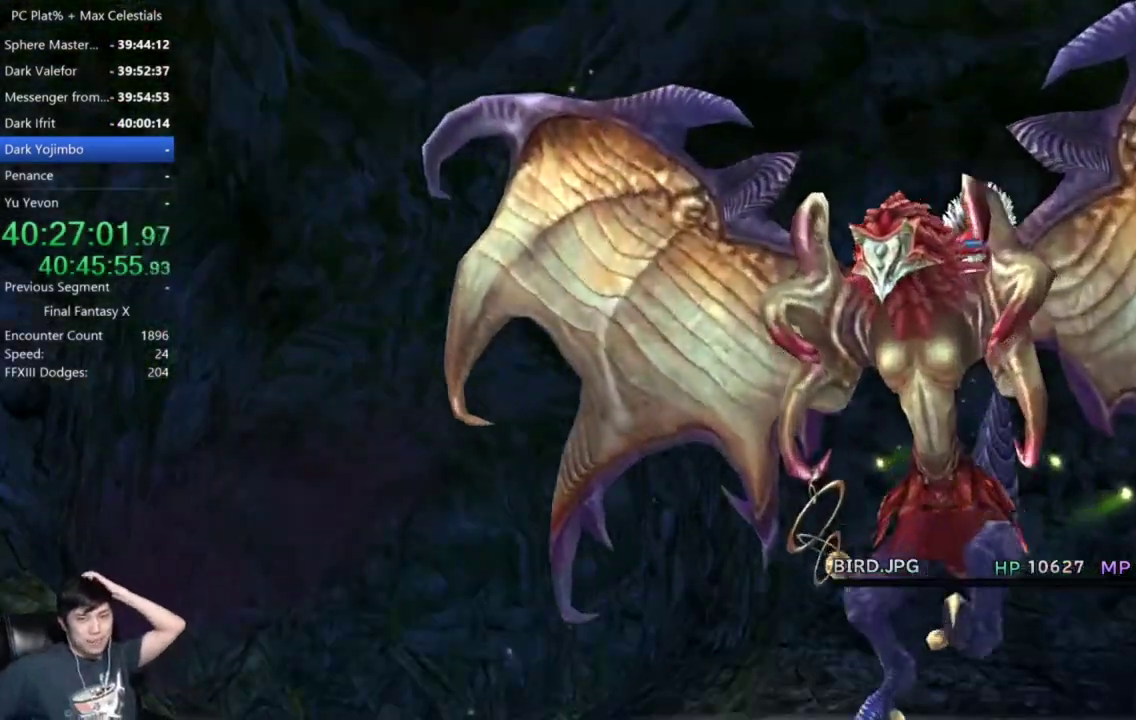
{"buttons": [], "left_stick": "center", "right_stick": "center", "events": []}